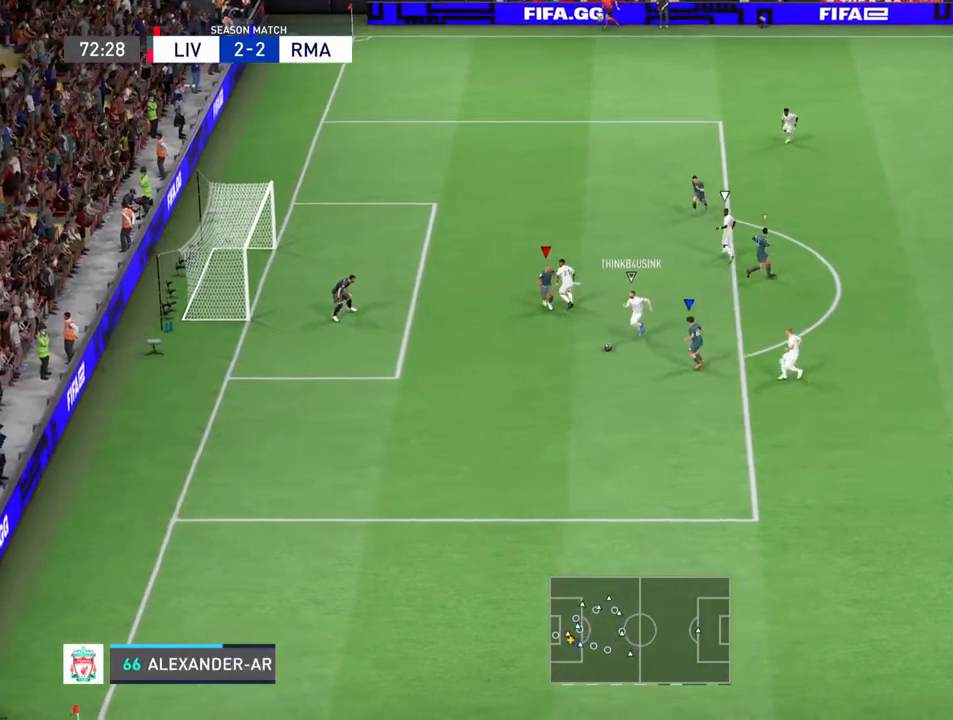
Gameplay with a controller (PlayStation layout); each line is a JSON object with the inputs held at the frame after it. "events" lists button and stick changes between this image and that frame as [ms after this image, input, new state], when the widget could be followed in between. Not read: L3 R3.
{"buttons": [], "left_stick": "center", "right_stick": "center", "events": [[333, "left_stick", "center"]]}
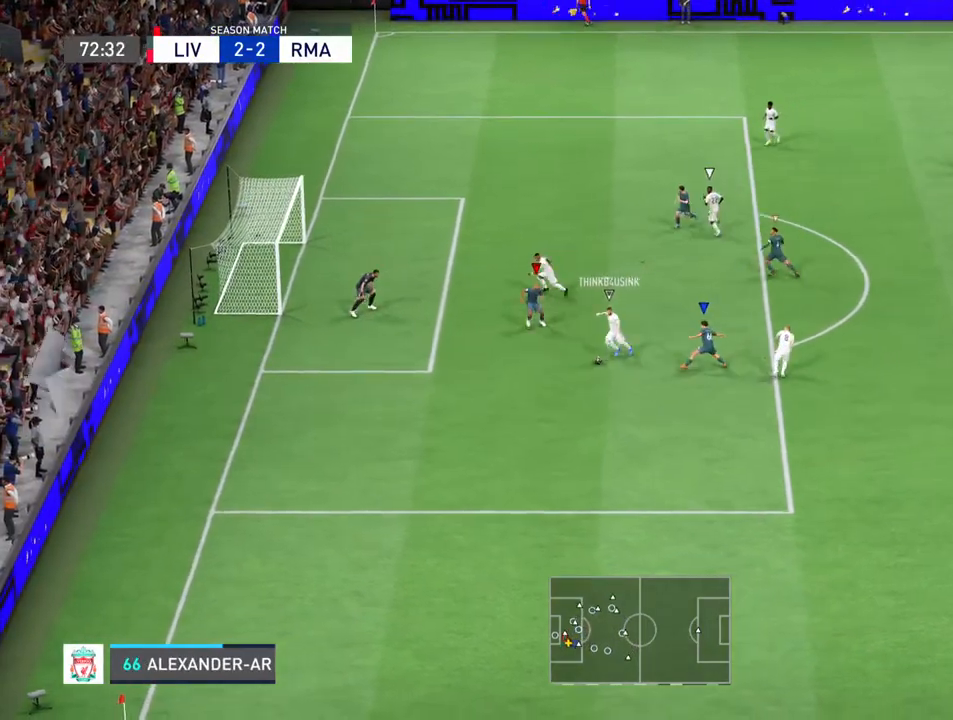
{"buttons": [], "left_stick": "center", "right_stick": "center", "events": []}
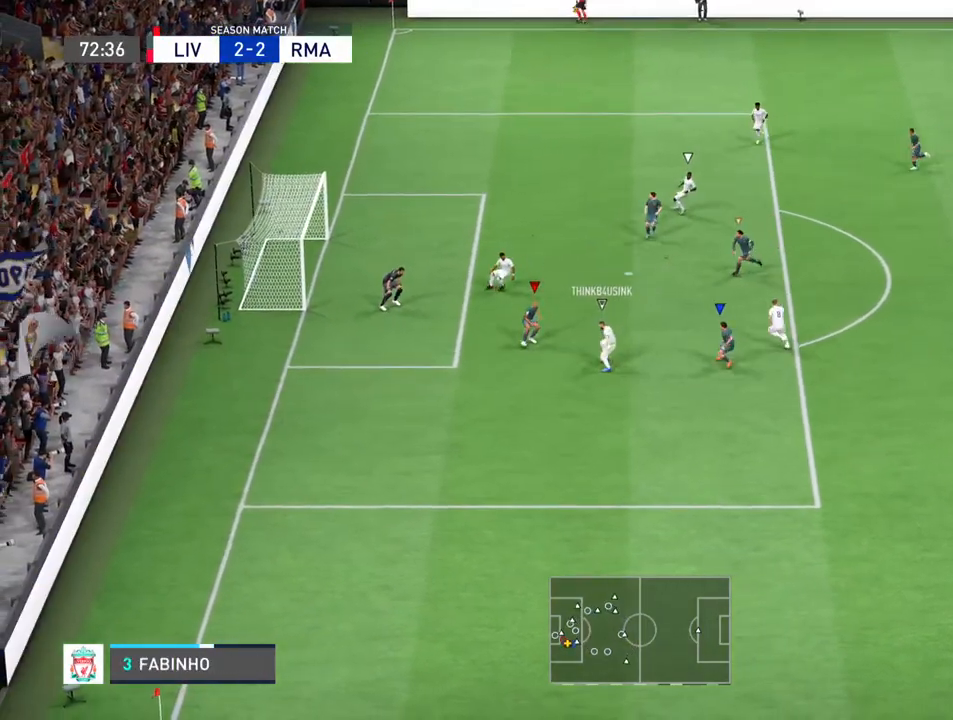
{"buttons": [], "left_stick": "up-right", "right_stick": "center", "events": [[100, "left_stick", "right"], [400, "left_stick", "up-right"]]}
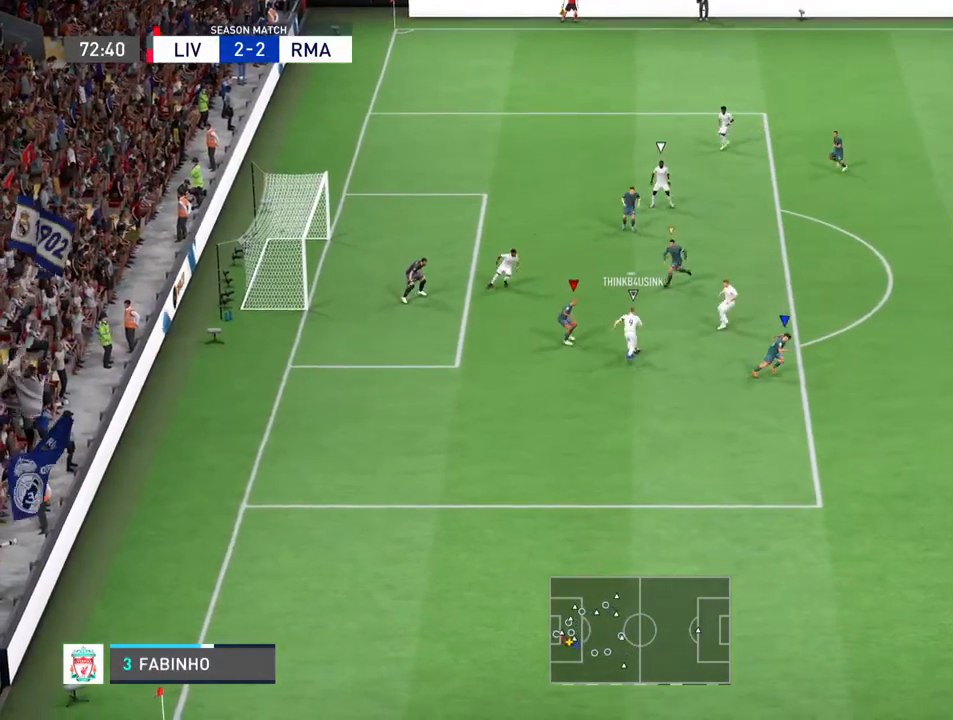
{"buttons": [], "left_stick": "down-right", "right_stick": "center", "events": [[133, "left_stick", "center"], [467, "left_stick", "down-right"]]}
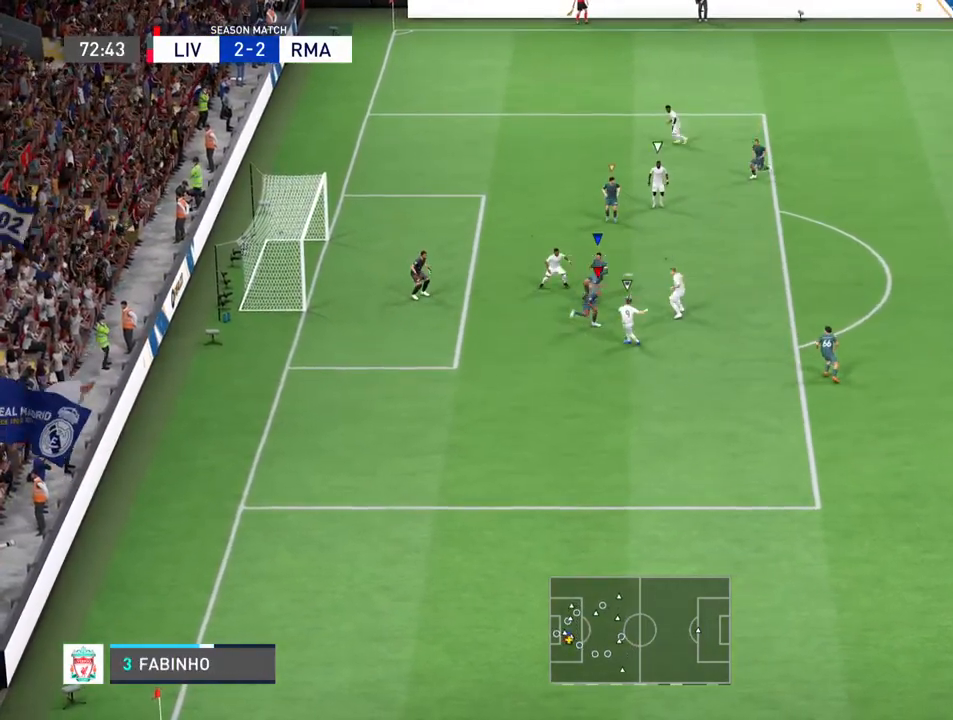
{"buttons": [], "left_stick": "right", "right_stick": "center", "events": [[300, "left_stick", "right"]]}
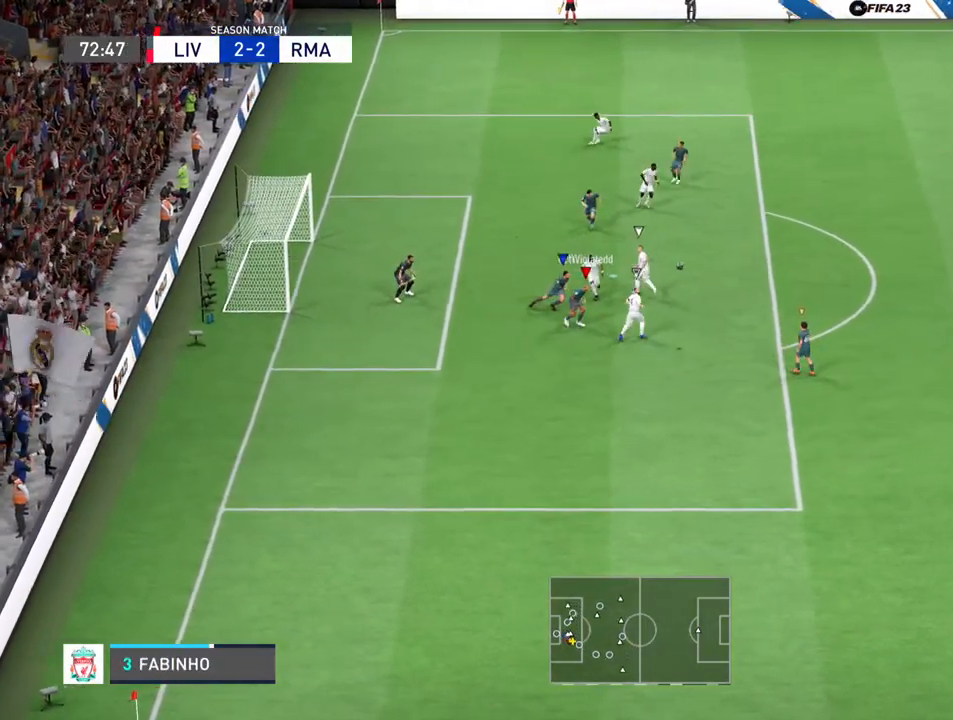
{"buttons": ["L1", "R2"], "left_stick": "right", "right_stick": "center", "events": [[167, "R2", "down"], [400, "L1", "down"]]}
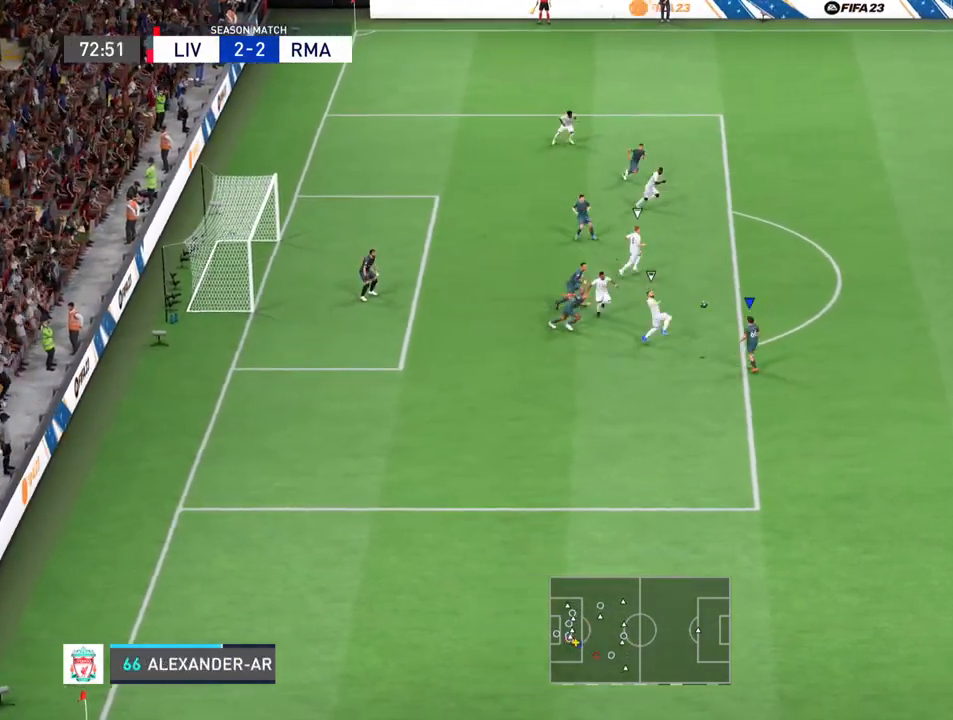
{"buttons": ["R2"], "left_stick": "down-right", "right_stick": "center", "events": [[33, "left_stick", "down-right"], [100, "L1", "up"]]}
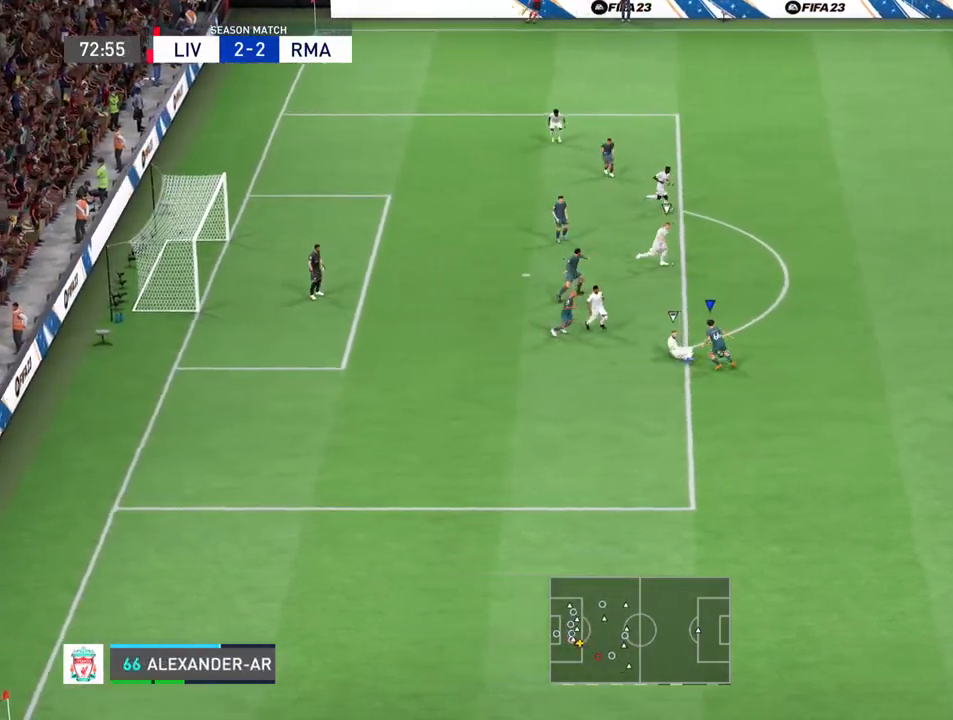
{"buttons": ["R2"], "left_stick": "down-right", "right_stick": "center", "events": []}
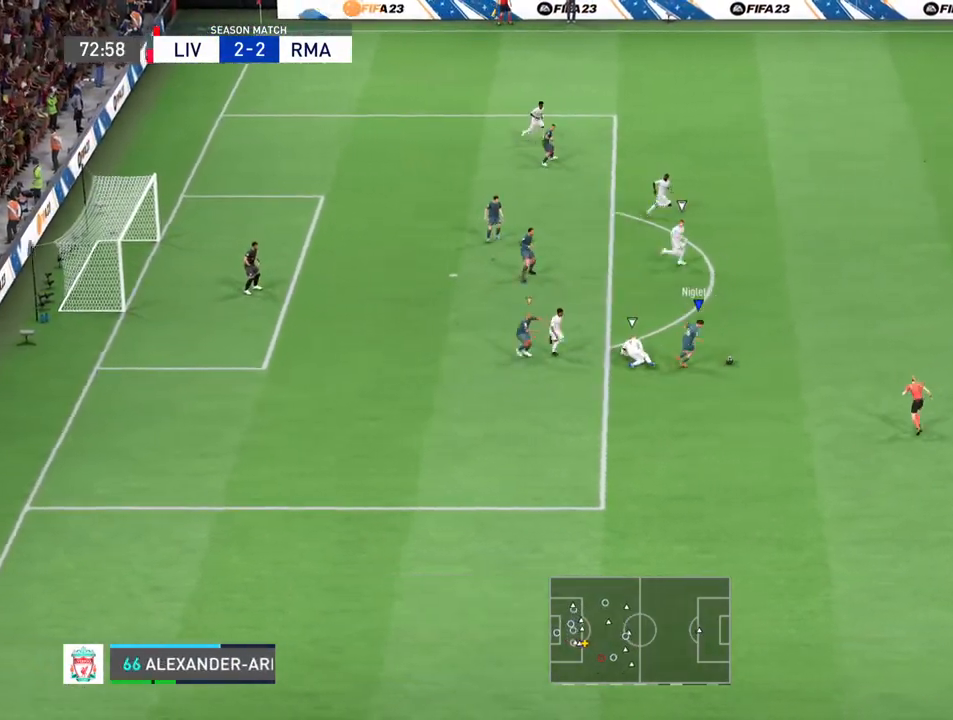
{"buttons": ["R2"], "left_stick": "down-right", "right_stick": "center", "events": []}
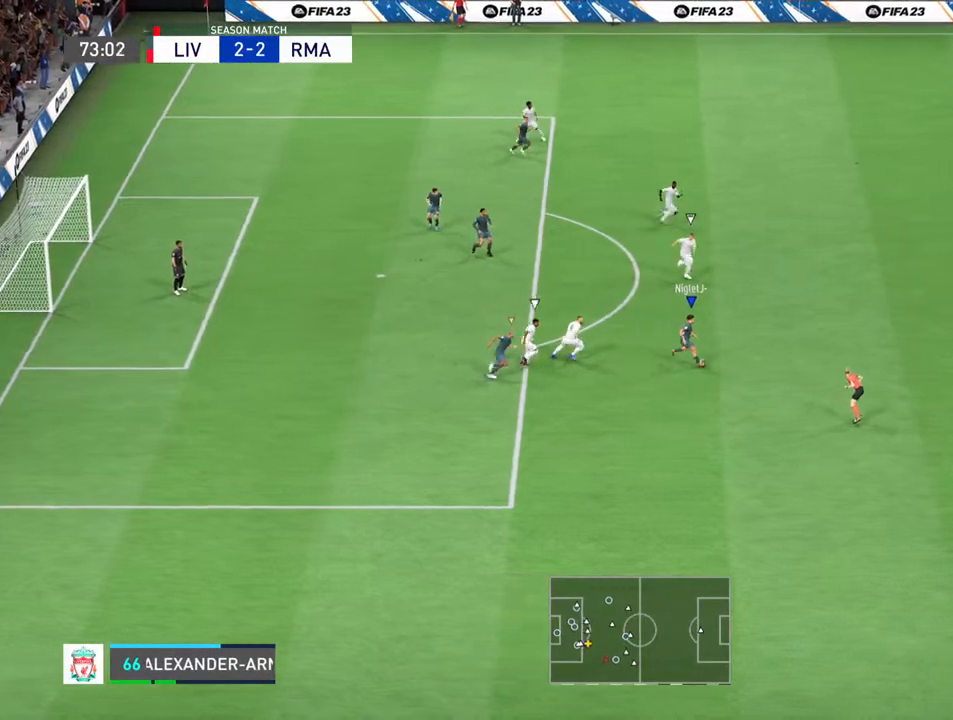
{"buttons": ["R2"], "left_stick": "down-right", "right_stick": "center", "events": []}
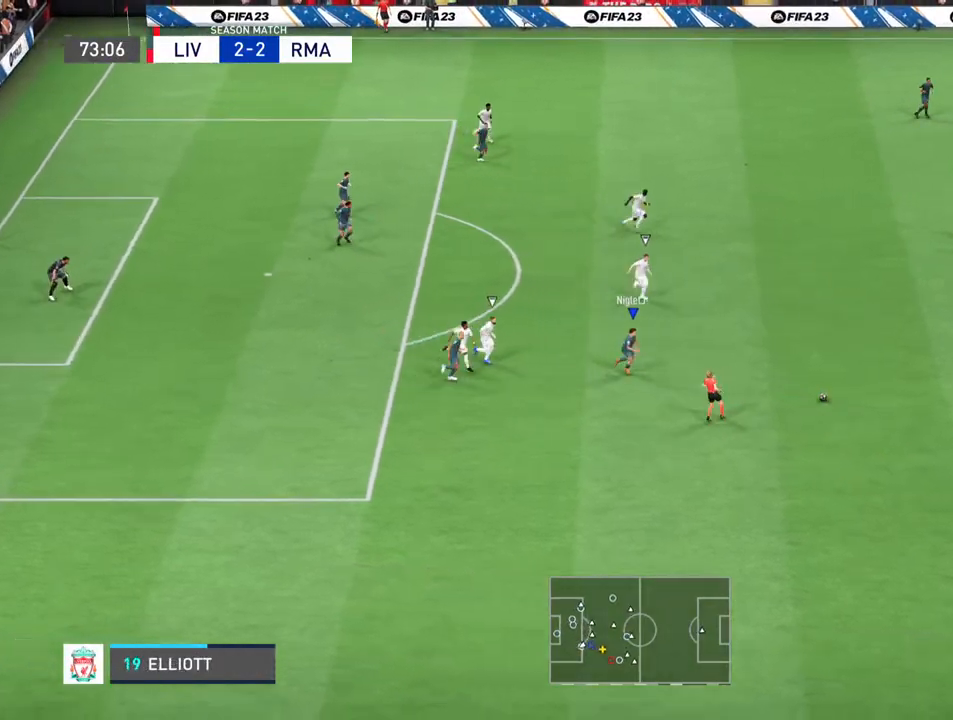
{"buttons": ["R2"], "left_stick": "down-right", "right_stick": "center", "events": []}
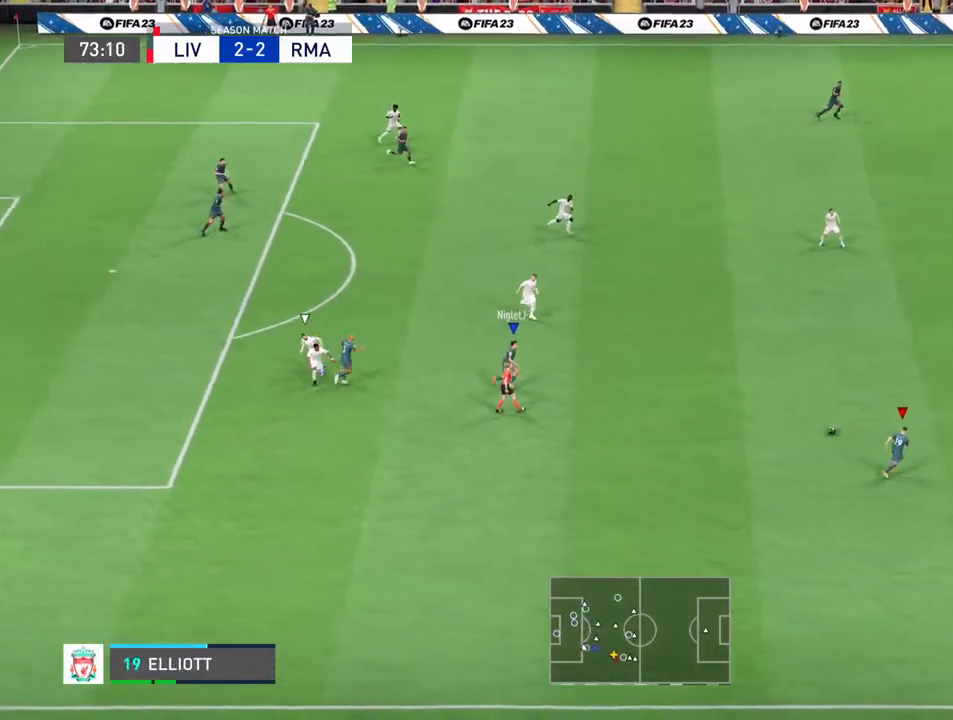
{"buttons": ["R2"], "left_stick": "down-right", "right_stick": "center", "events": []}
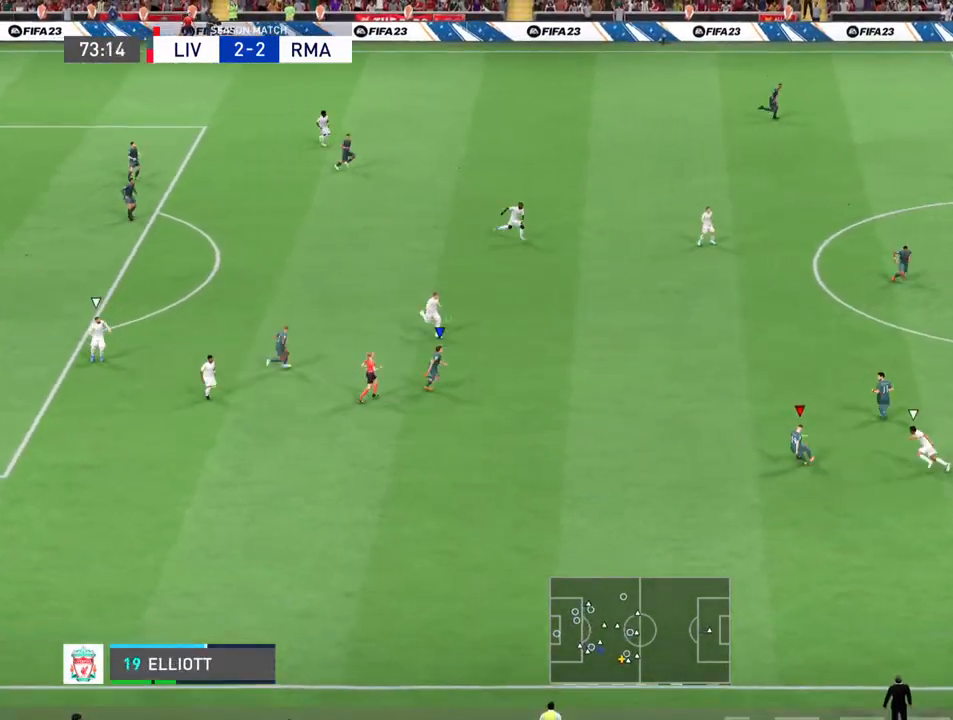
{"buttons": ["R2"], "left_stick": "down-right", "right_stick": "center", "events": []}
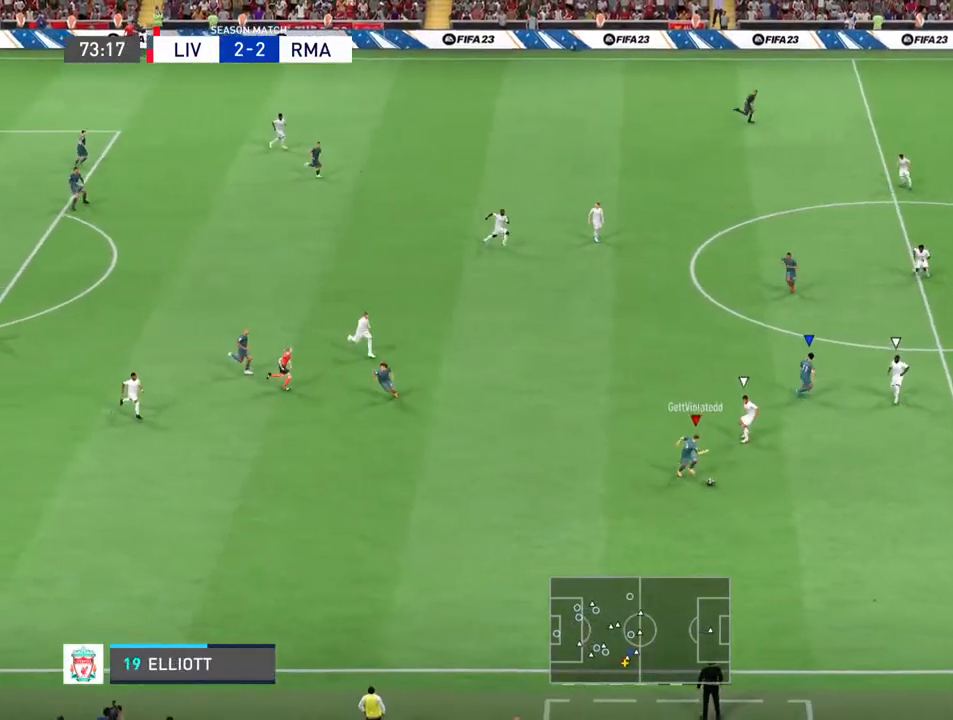
{"buttons": ["R2"], "left_stick": "down-right", "right_stick": "center", "events": []}
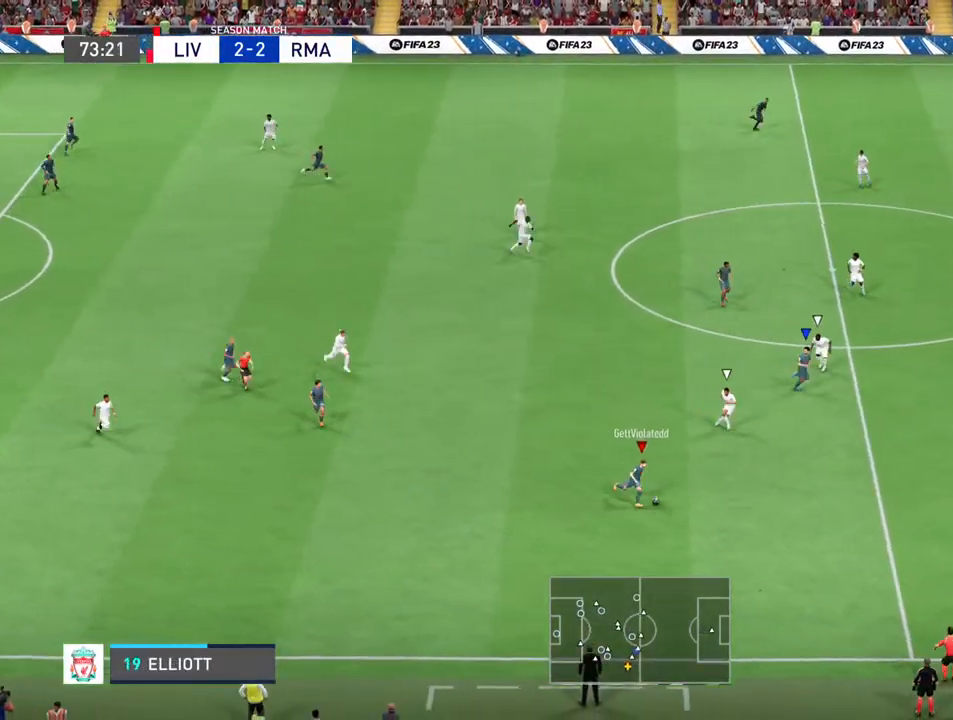
{"buttons": ["R2"], "left_stick": "down-right", "right_stick": "center", "events": []}
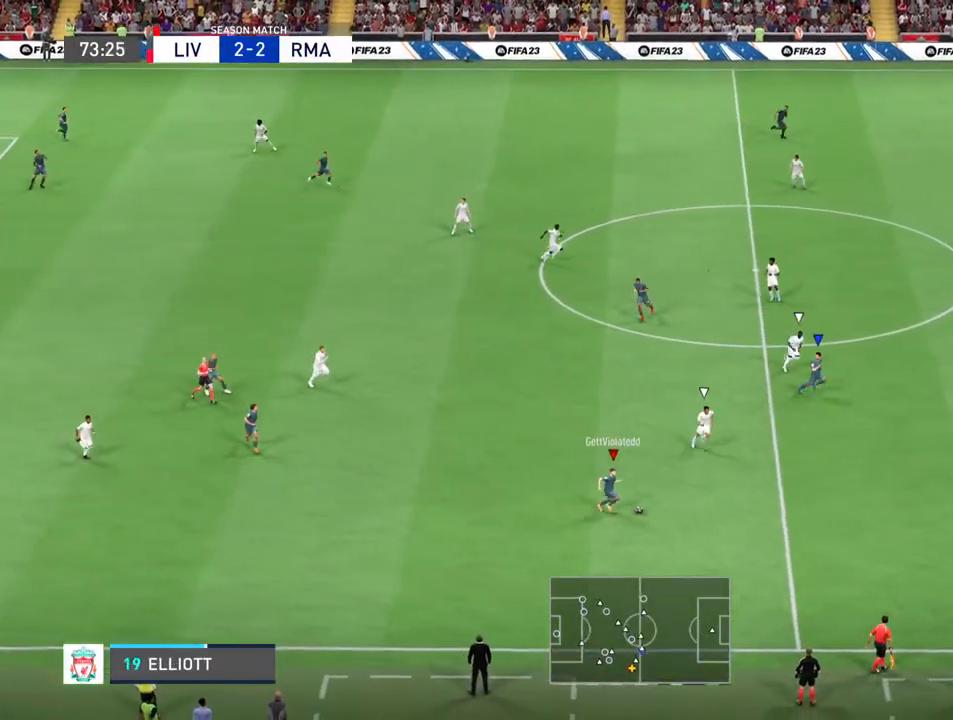
{"buttons": ["R2"], "left_stick": "up", "right_stick": "center", "events": [[133, "left_stick", "up-right"], [167, "R2", "up"], [233, "left_stick", "up"], [500, "R2", "down"]]}
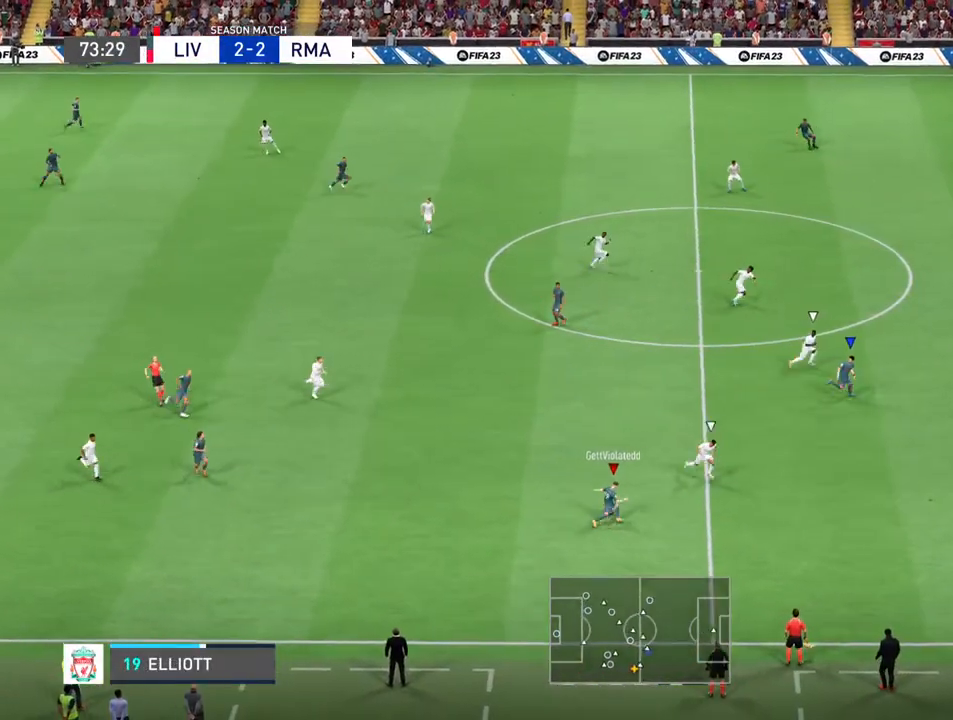
{"buttons": ["R2"], "left_stick": "up-right", "right_stick": "center", "events": [[367, "left_stick", "up-right"]]}
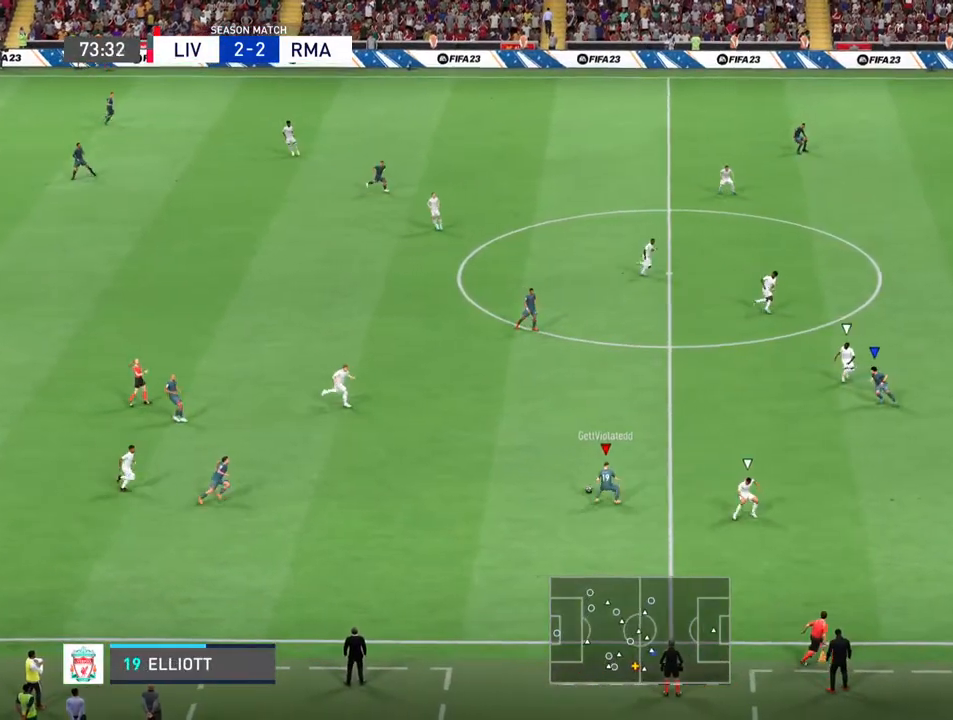
{"buttons": ["R2"], "left_stick": "up-right", "right_stick": "center", "events": []}
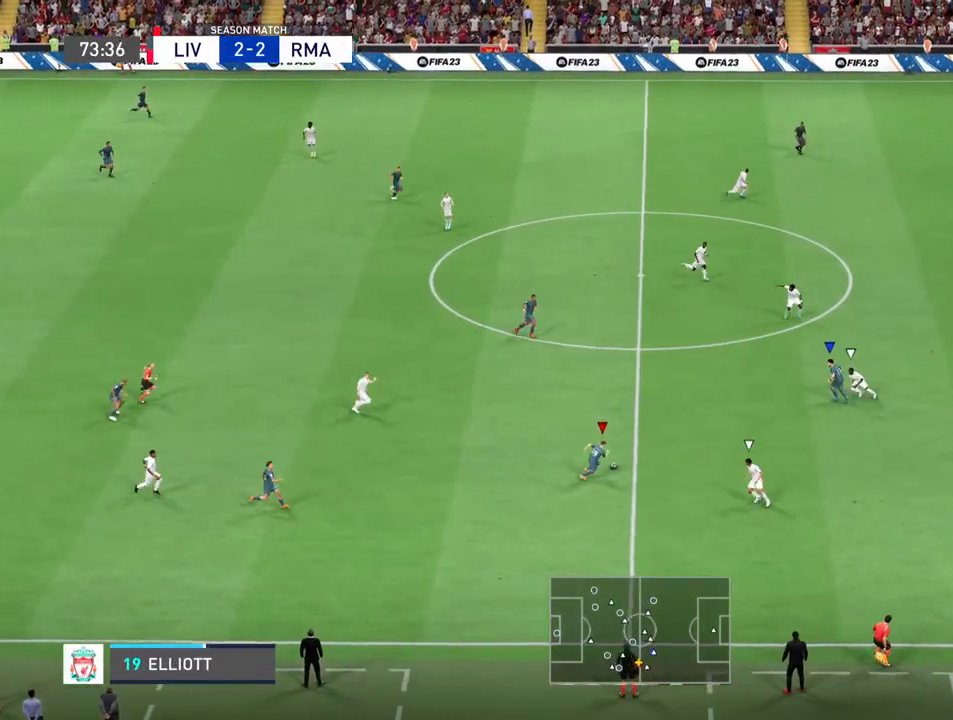
{"buttons": [], "left_stick": "up", "right_stick": "center", "events": [[333, "CROSS", "down"], [333, "R2", "up"], [333, "left_stick", "up"], [467, "CROSS", "up"]]}
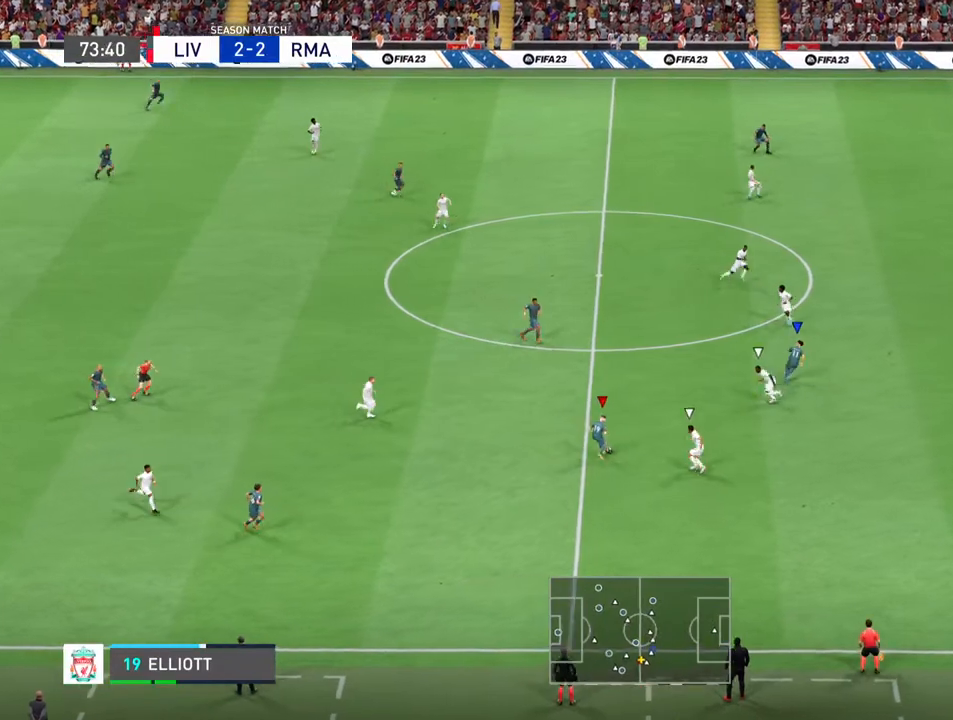
{"buttons": ["R2"], "left_stick": "up-right", "right_stick": "center", "events": [[133, "R2", "down"], [233, "left_stick", "up-right"]]}
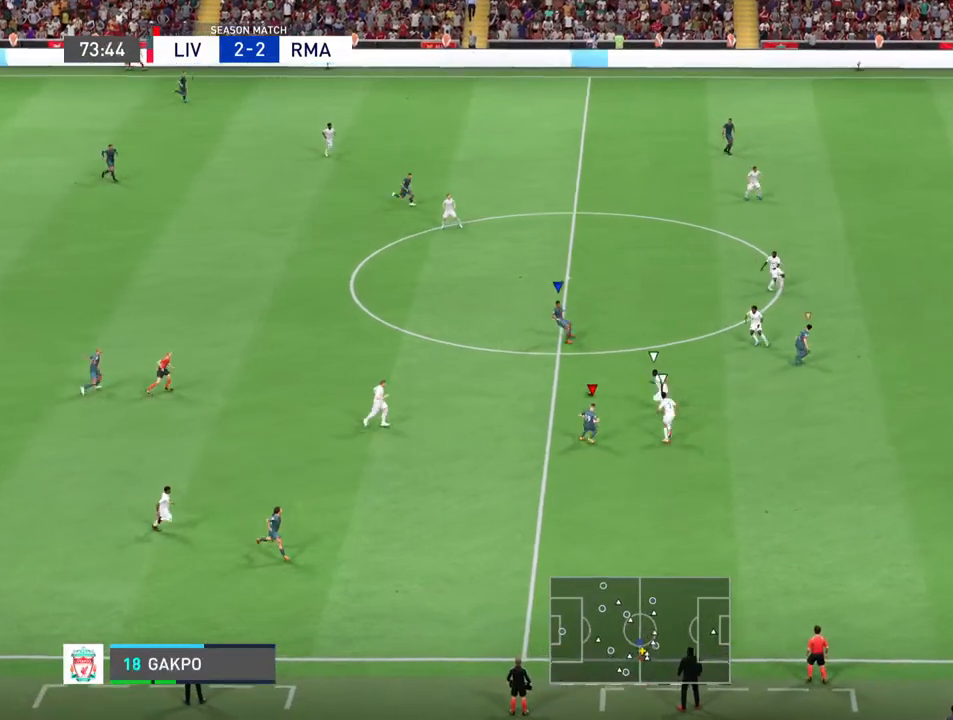
{"buttons": ["R2"], "left_stick": "up-right", "right_stick": "center", "events": []}
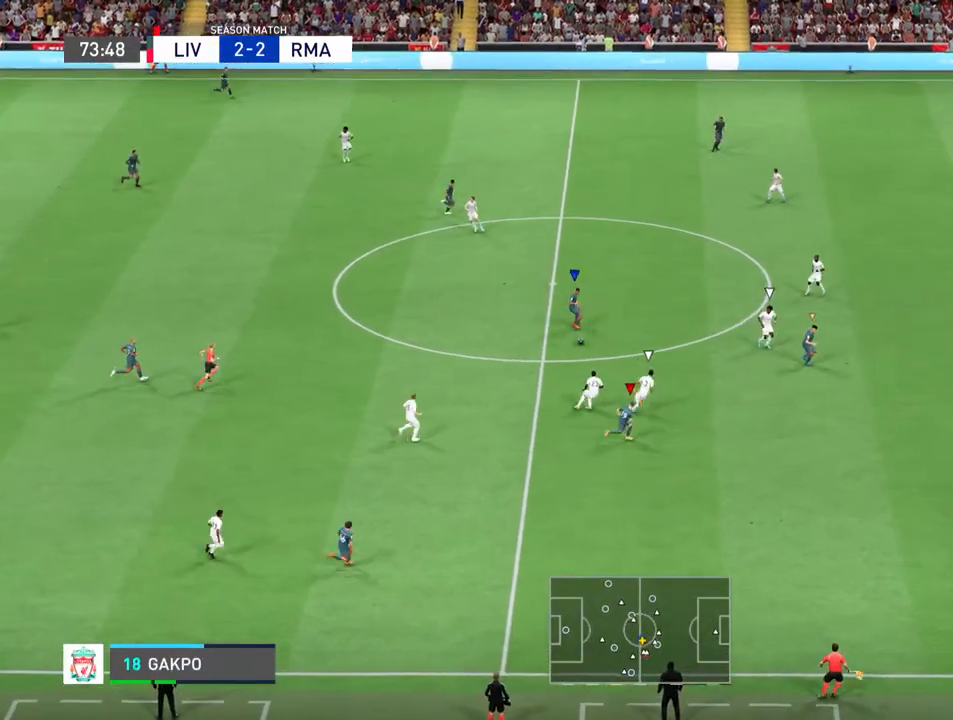
{"buttons": ["R2"], "left_stick": "right", "right_stick": "center", "events": [[67, "left_stick", "right"]]}
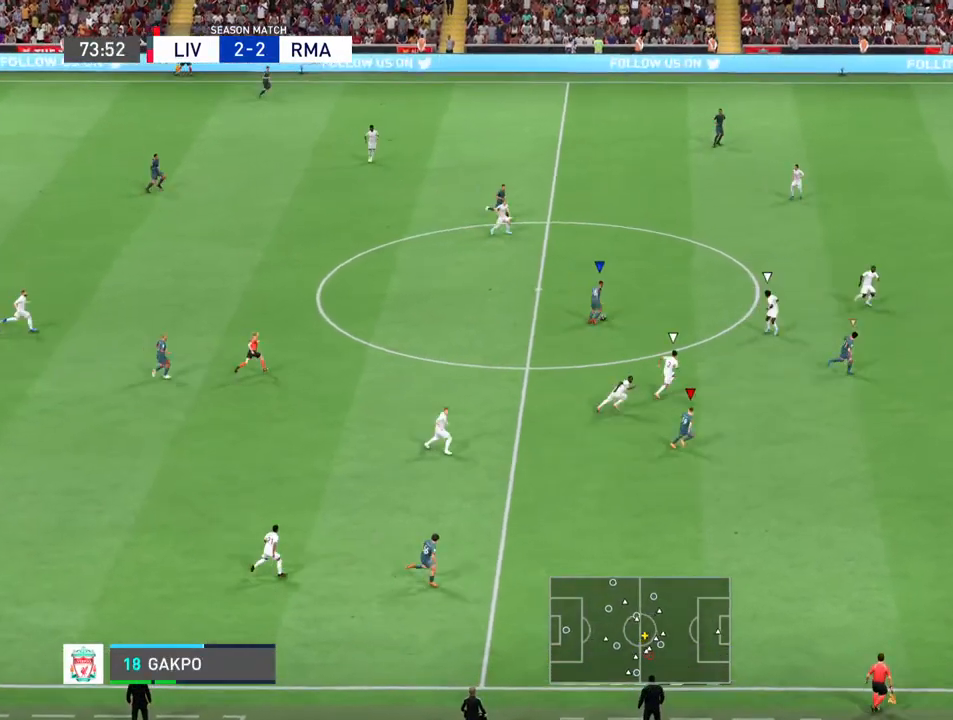
{"buttons": ["R2"], "left_stick": "right", "right_stick": "center", "events": []}
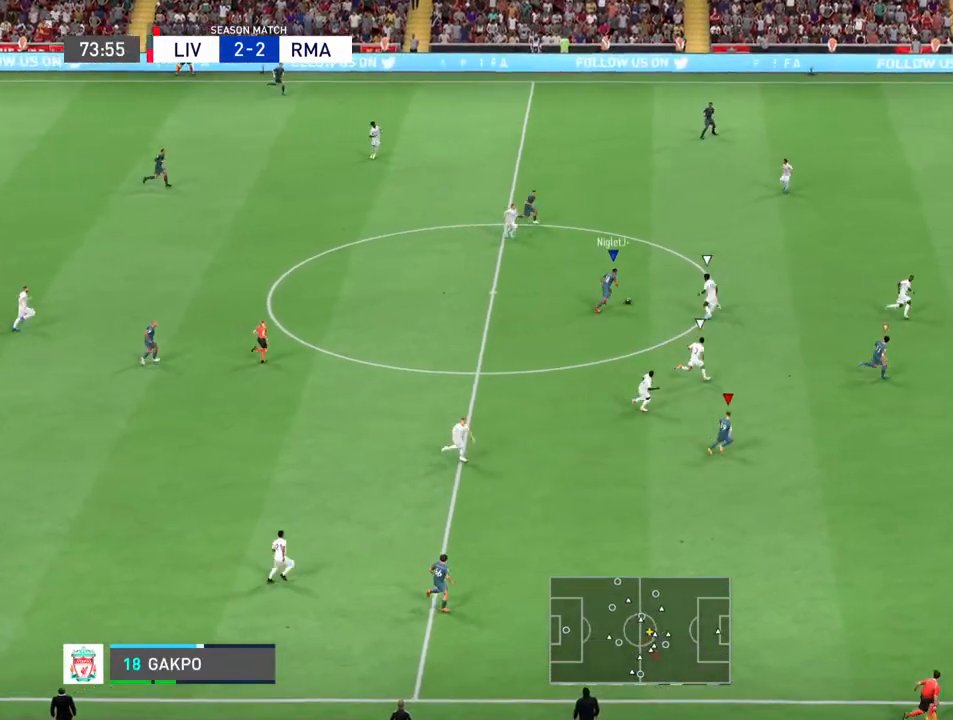
{"buttons": ["R2"], "left_stick": "up-right", "right_stick": "center", "events": [[233, "left_stick", "up-right"]]}
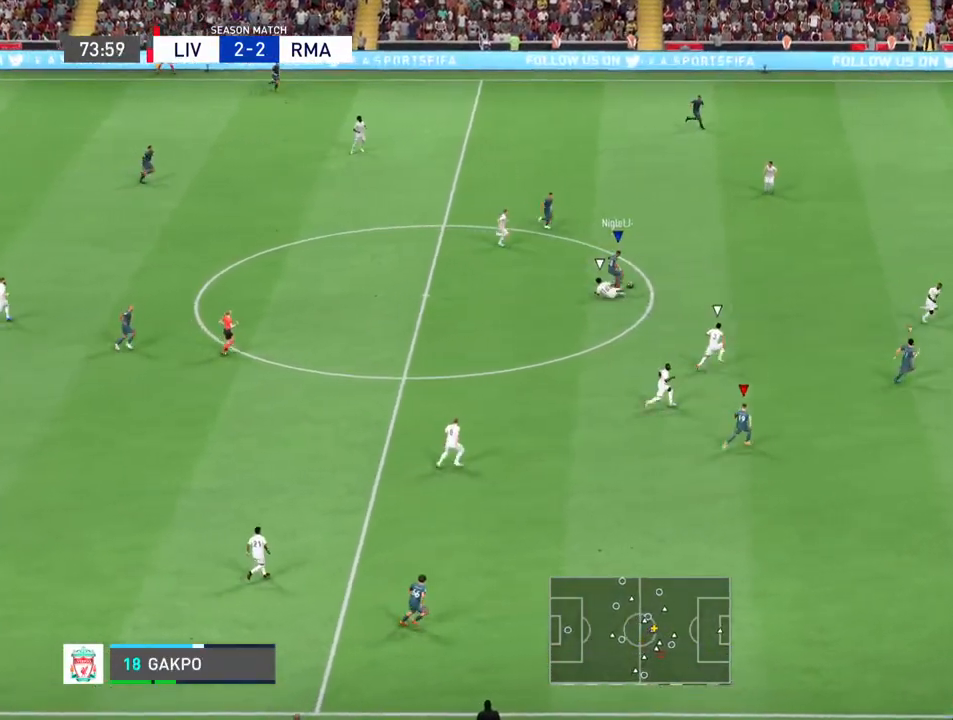
{"buttons": ["L1", "R2"], "left_stick": "up-right", "right_stick": "center", "events": [[433, "L1", "down"]]}
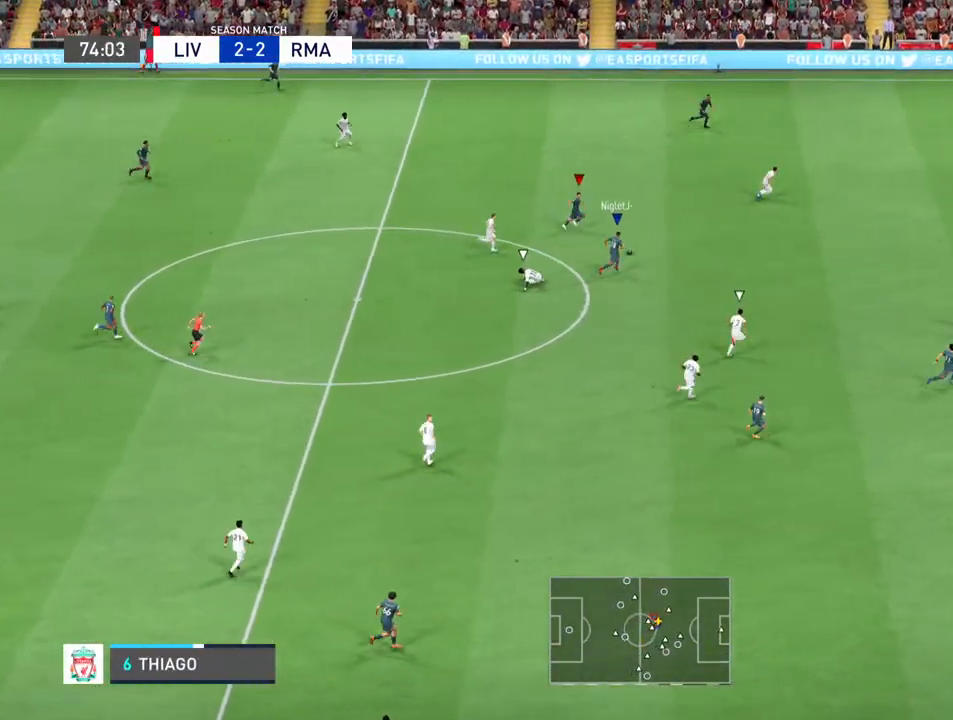
{"buttons": [], "left_stick": "up-right", "right_stick": "center", "events": [[100, "L1", "up"], [300, "left_stick", "down-right"], [333, "R2", "up"], [467, "left_stick", "up-right"]]}
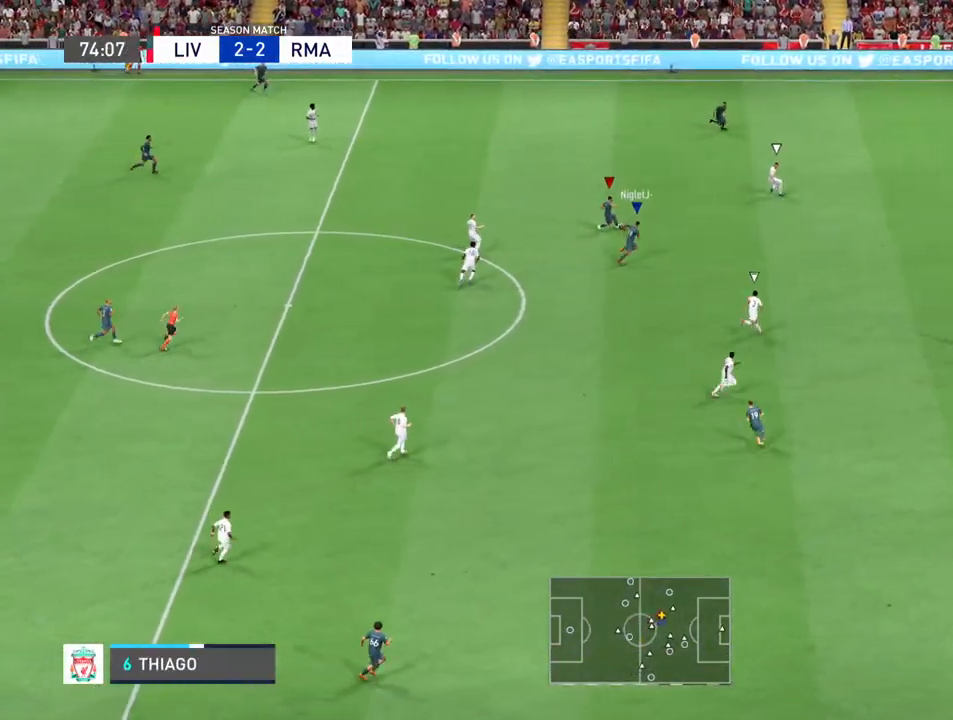
{"buttons": [], "left_stick": "up-right", "right_stick": "center", "events": [[67, "TRIANGLE", "down"], [367, "TRIANGLE", "up"]]}
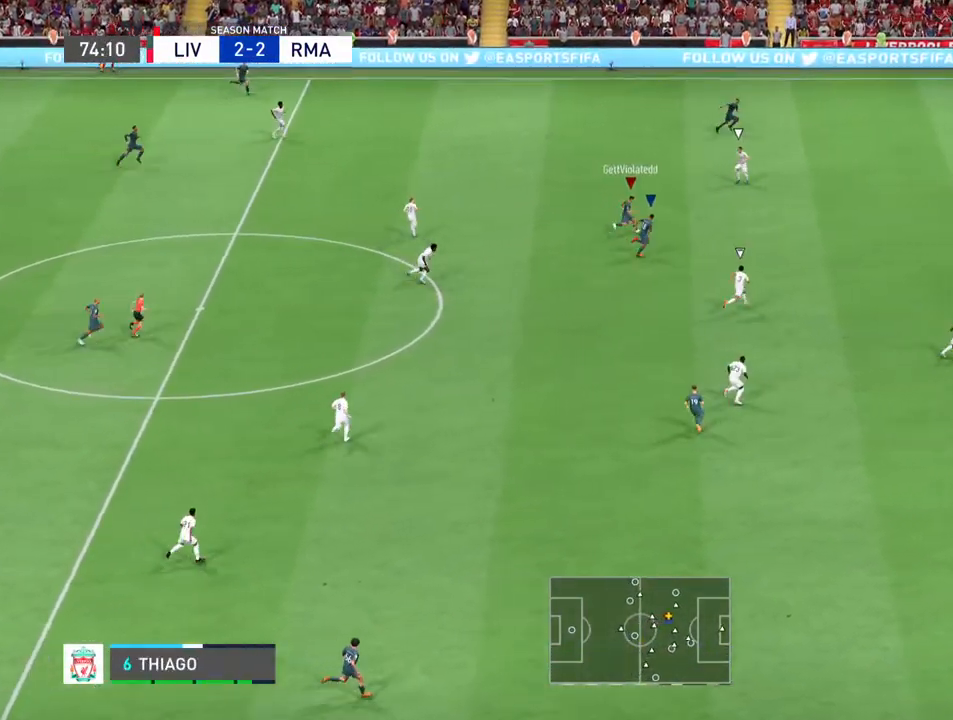
{"buttons": [], "left_stick": "right", "right_stick": "center", "events": [[67, "left_stick", "right"], [167, "left_stick", "up-right"], [367, "left_stick", "right"]]}
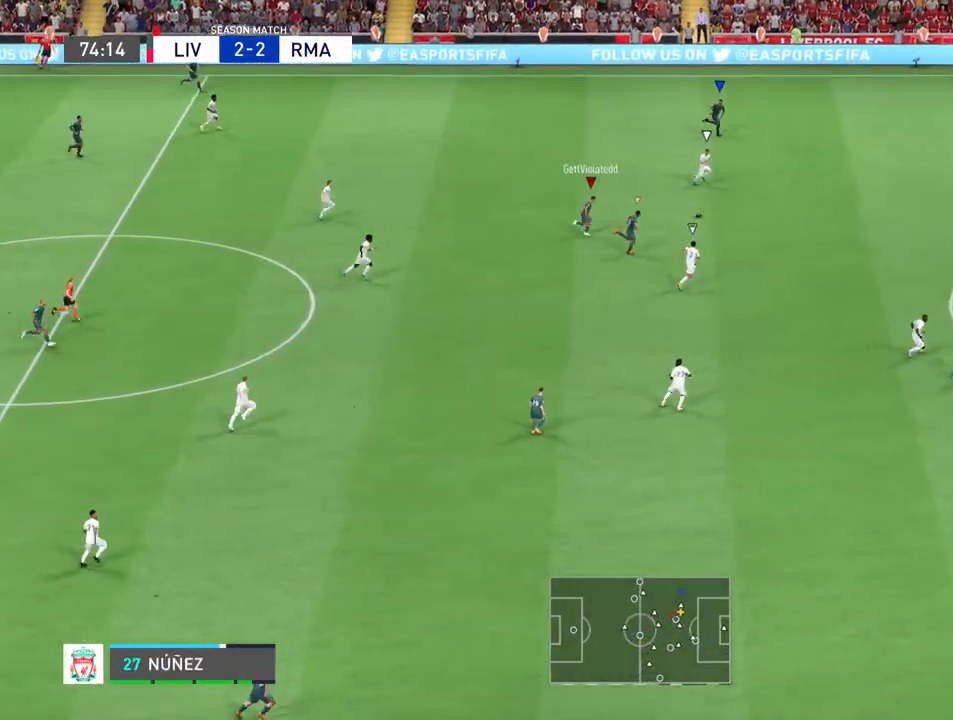
{"buttons": ["R2"], "left_stick": "right", "right_stick": "center", "events": [[100, "R2", "down"]]}
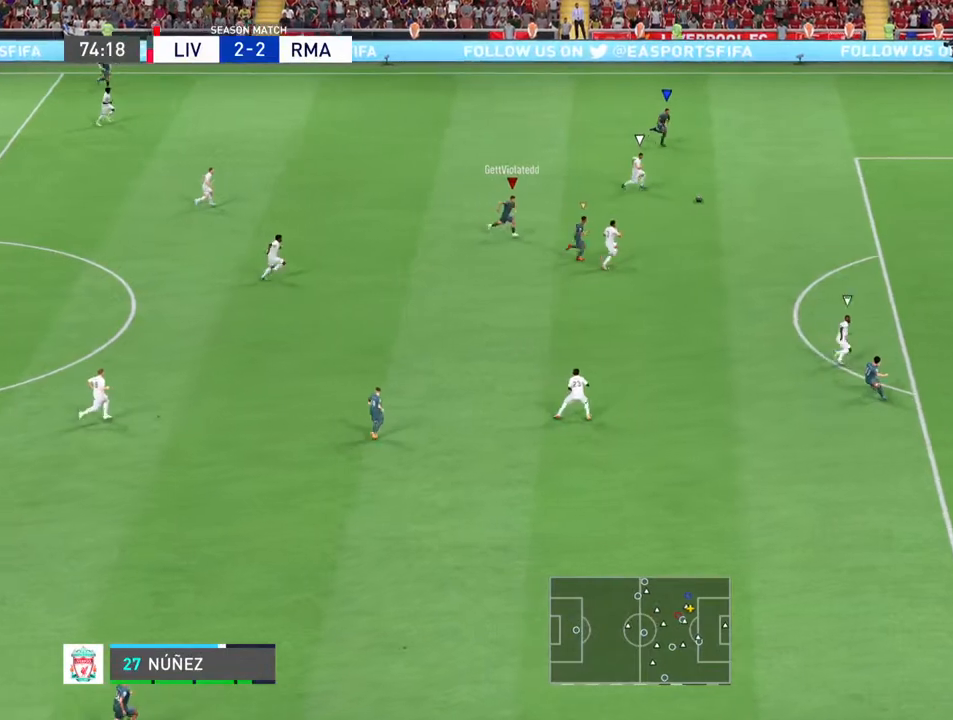
{"buttons": ["L1", "R2"], "left_stick": "right", "right_stick": "center", "events": [[367, "L1", "down"]]}
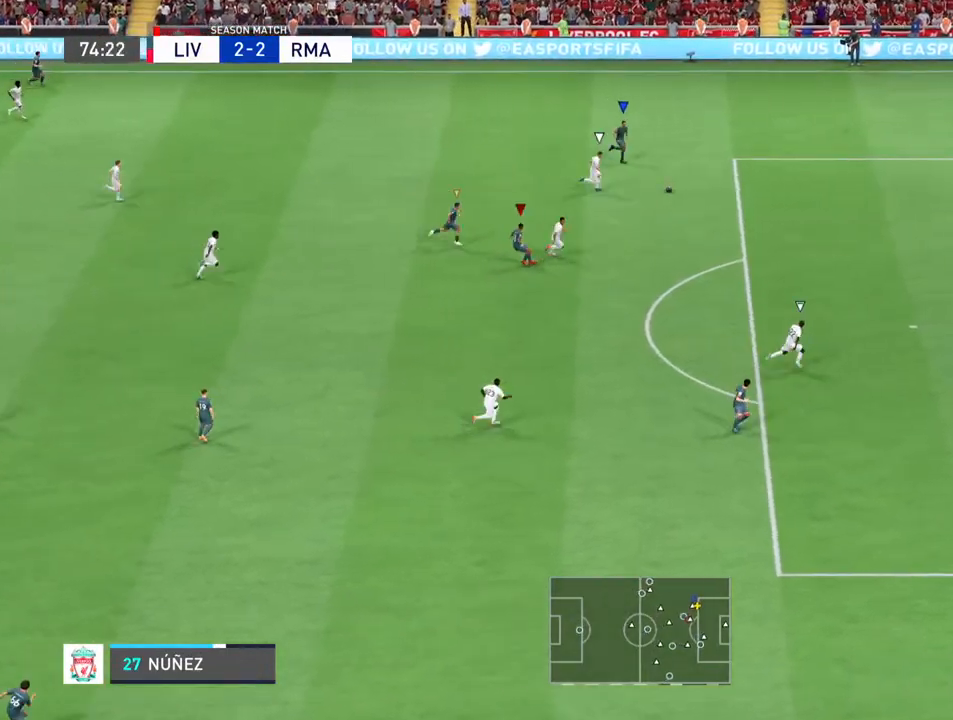
{"buttons": ["R2"], "left_stick": "right", "right_stick": "center", "events": [[67, "L1", "up"]]}